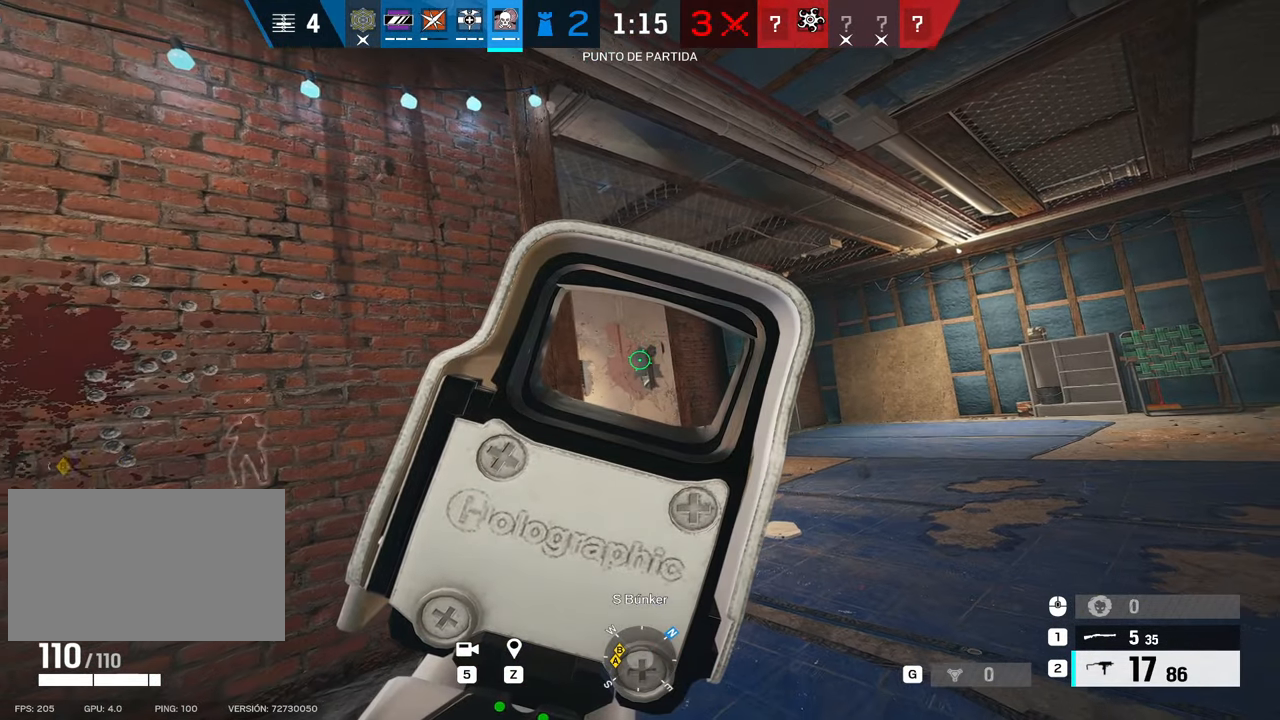
Gameplay with keyboard and mouse; each line is a JSON object with the keys and mouse buttons held at the frame after it. "events" lists presses ("down") and releases ("up") of "1", "2", "3", "4", "5", "a", "alt", "b", "c", "ctrl", "d", "e", "f", "g", "r", "s", "shift", "space", "t", "tab", "tilde", "v", "w", "x", "z", "mouse_left", "mouse_wheel", "mouse_right", "mouse_mb4" and "mouse_mb5" between this image and that frame as [ms after this image, input, new state], when the widget could be followed in between. "mouse_left", "mouse_wheel", "mouse_right", "mouse_mb4", "mouse_mb5" = the "left", "wheel", "right", "mb4", "mb5" buttons of the "mouse" list. No other keys are recorded. "wheel" means that the mouse wheel is clicked or scrolled. Mouse movement is not recorded. Not read: q.
{"keys": [], "mouse": ["right"], "events": [[383, "alt", "up"]]}
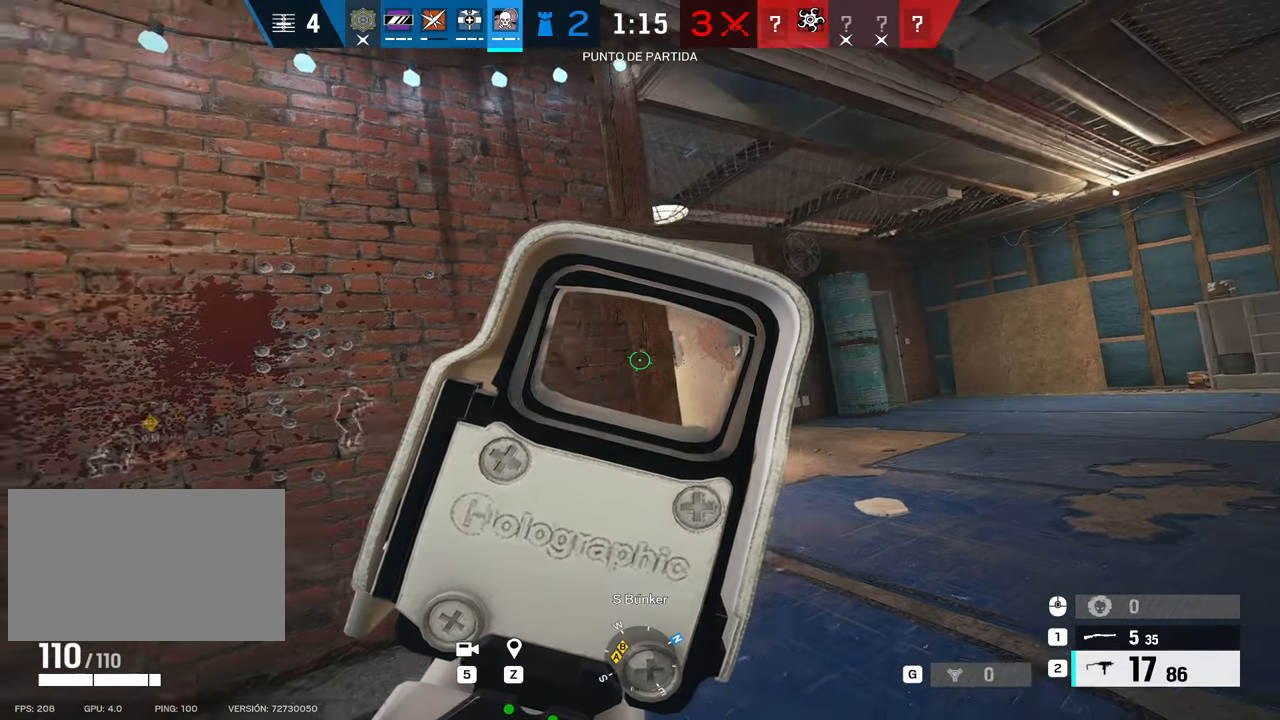
{"keys": ["d", "w"], "mouse": ["right"], "events": [[17, "d", "down"], [150, "c", "down"], [150, "w", "down"], [250, "c", "up"]]}
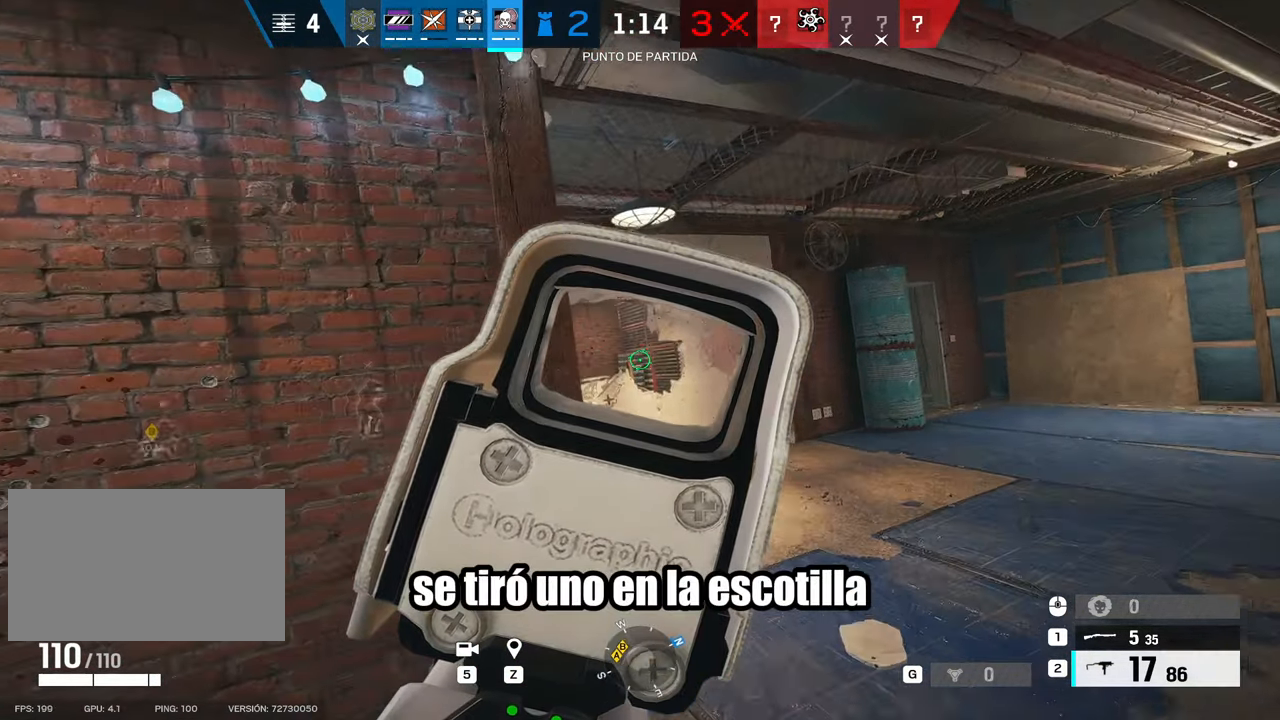
{"keys": ["d"], "mouse": ["right"], "events": [[67, "w", "up"], [267, "a", "down"], [300, "d", "up"], [417, "a", "up"], [417, "d", "down"]]}
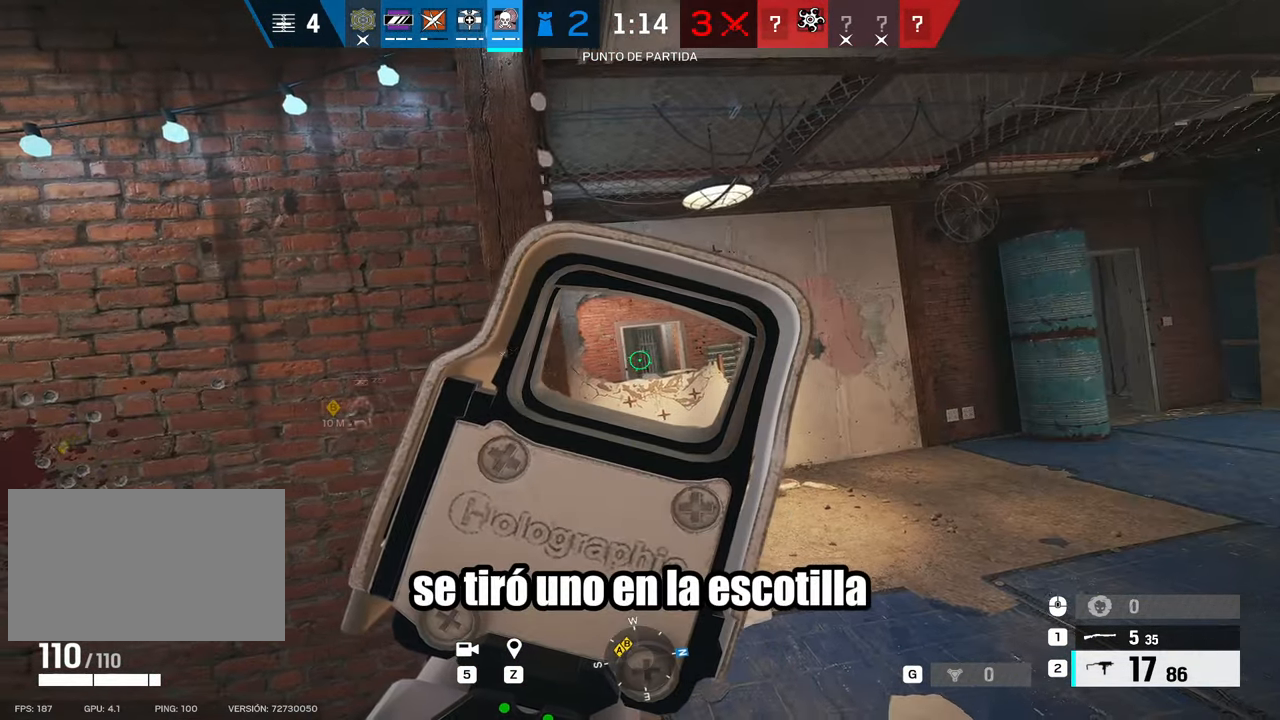
{"keys": ["a"], "mouse": ["right"], "events": [[283, "a", "down"], [333, "d", "up"]]}
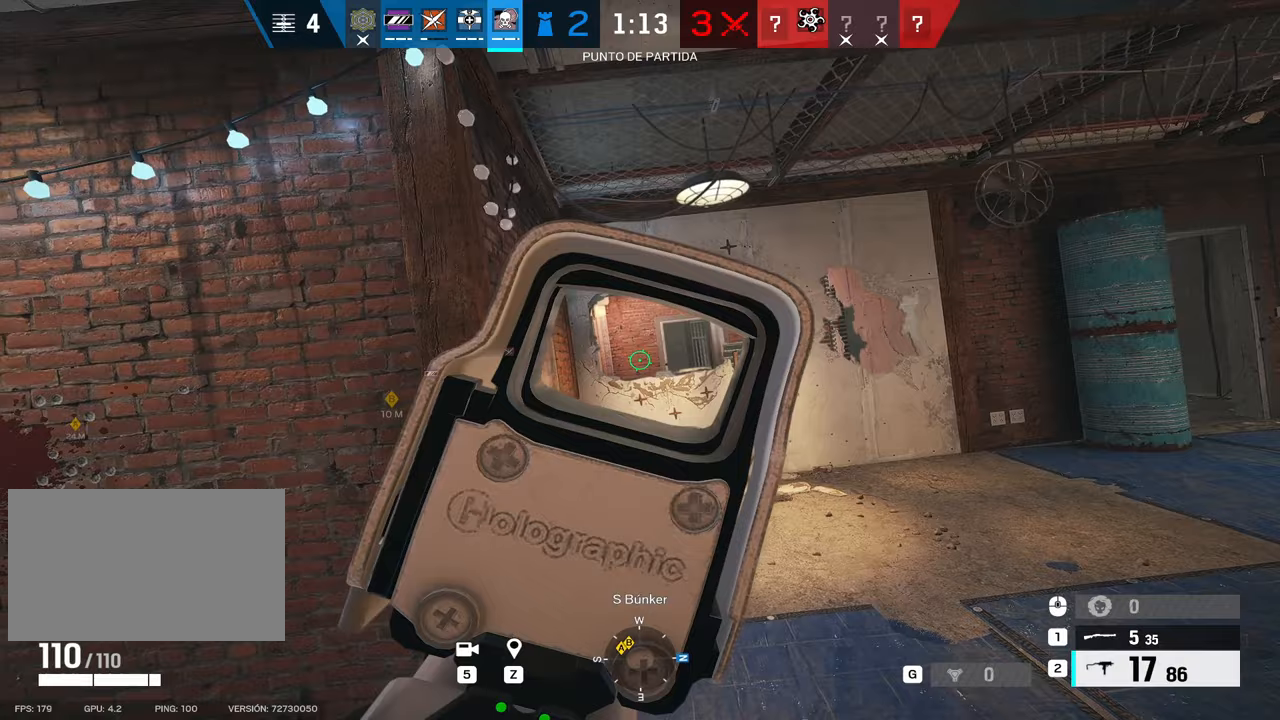
{"keys": ["d"], "mouse": ["right"], "events": [[17, "a", "up"], [17, "d", "down"]]}
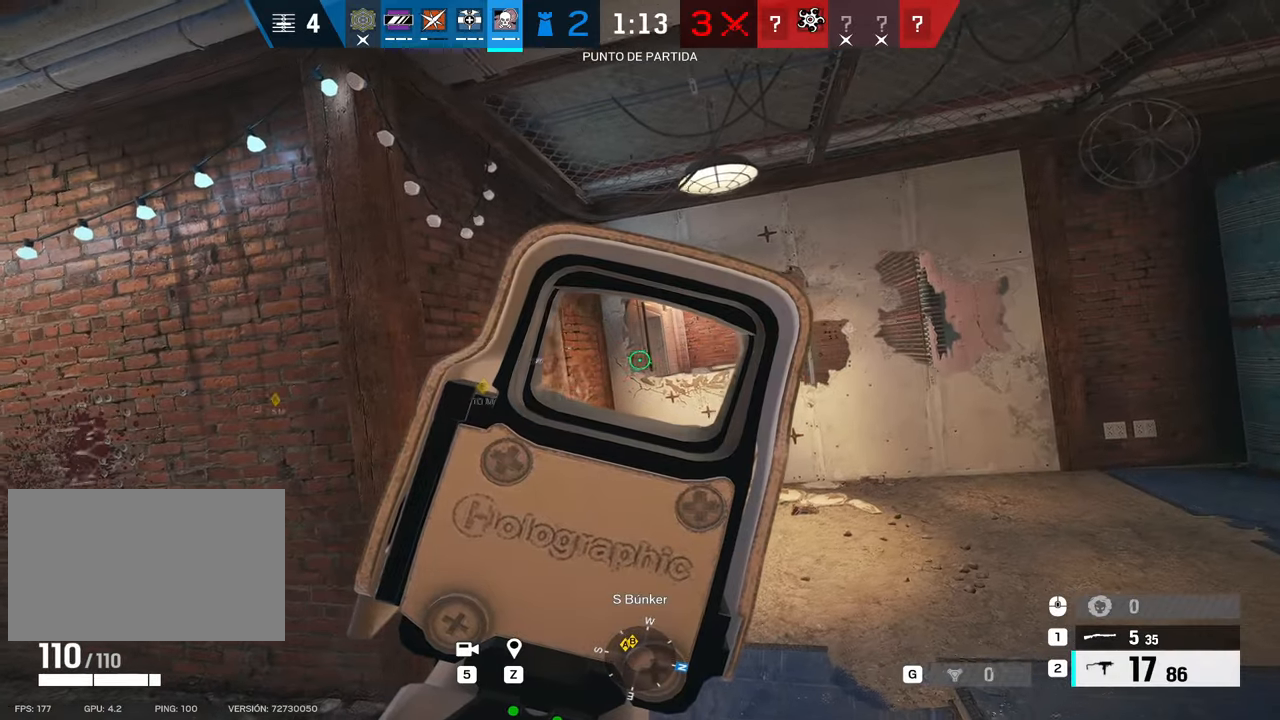
{"keys": ["d"], "mouse": ["right"], "events": []}
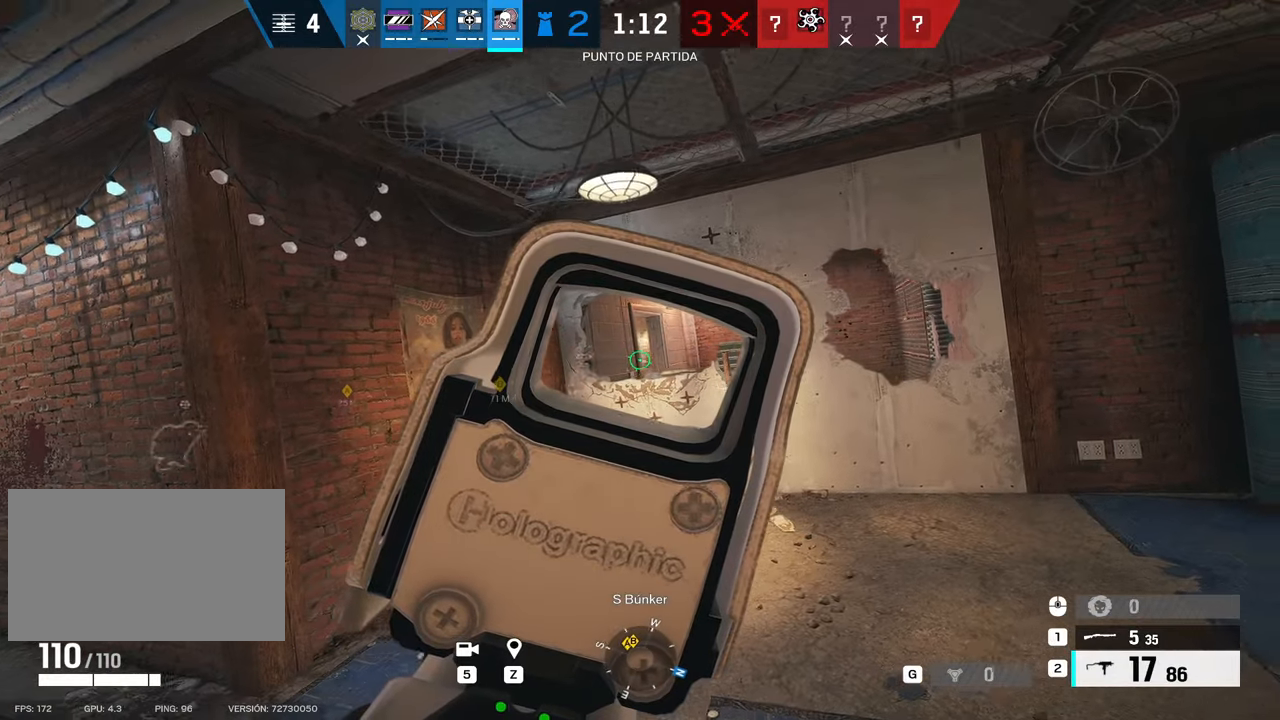
{"keys": ["d"], "mouse": ["right"], "events": [[83, "w", "down"], [483, "w", "up"]]}
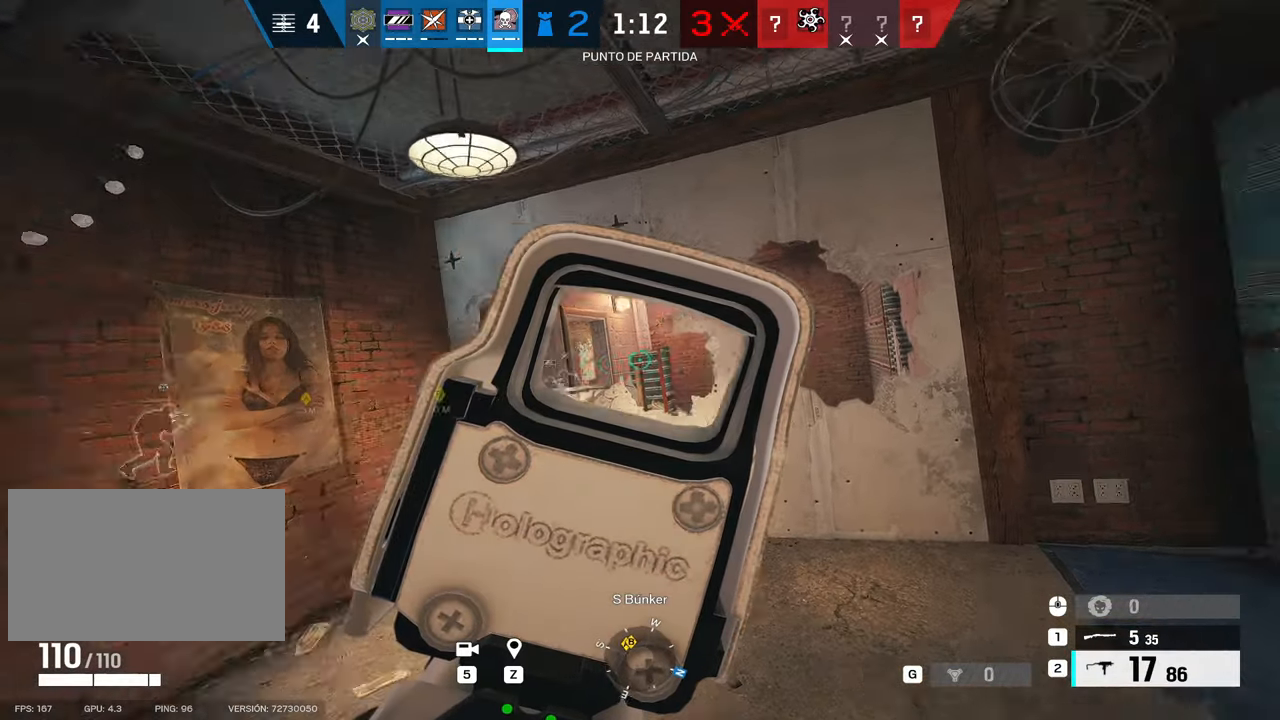
{"keys": ["w"], "mouse": ["right"], "events": [[100, "e", "down"], [200, "e", "up"], [350, "w", "down"], [450, "d", "up"]]}
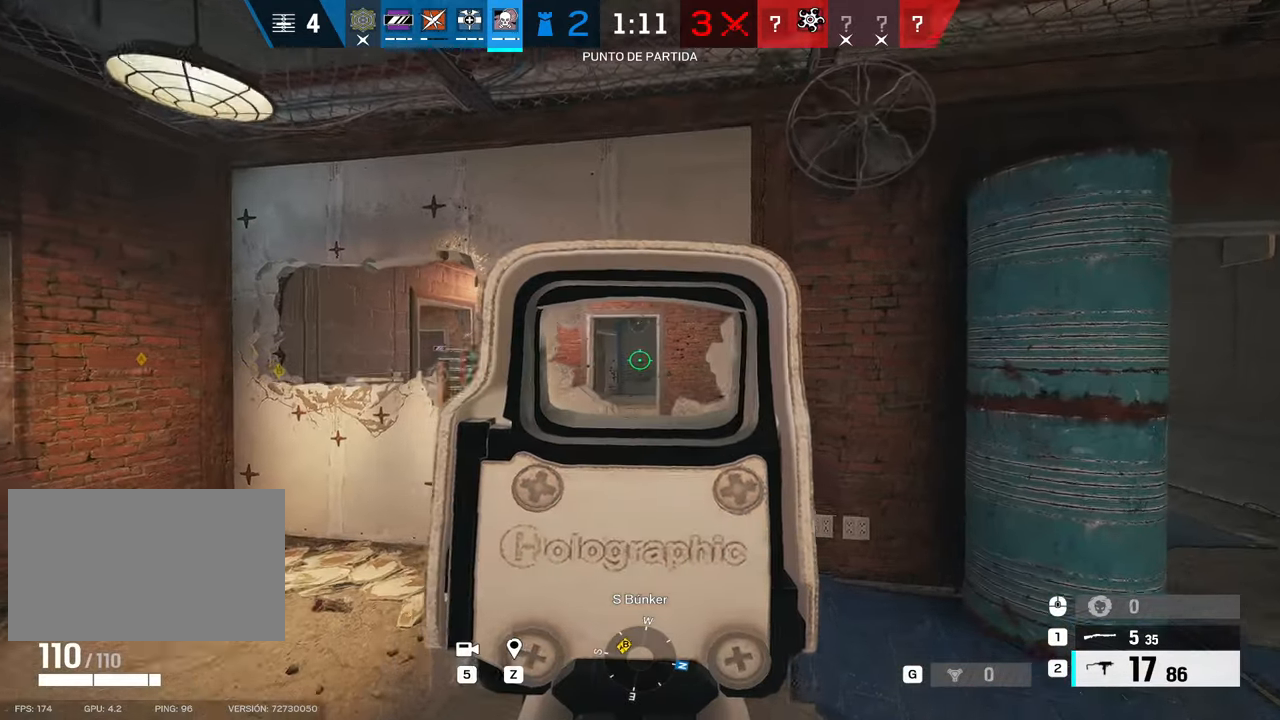
{"keys": ["a"], "mouse": ["right"], "events": [[267, "a", "down"], [317, "w", "up"]]}
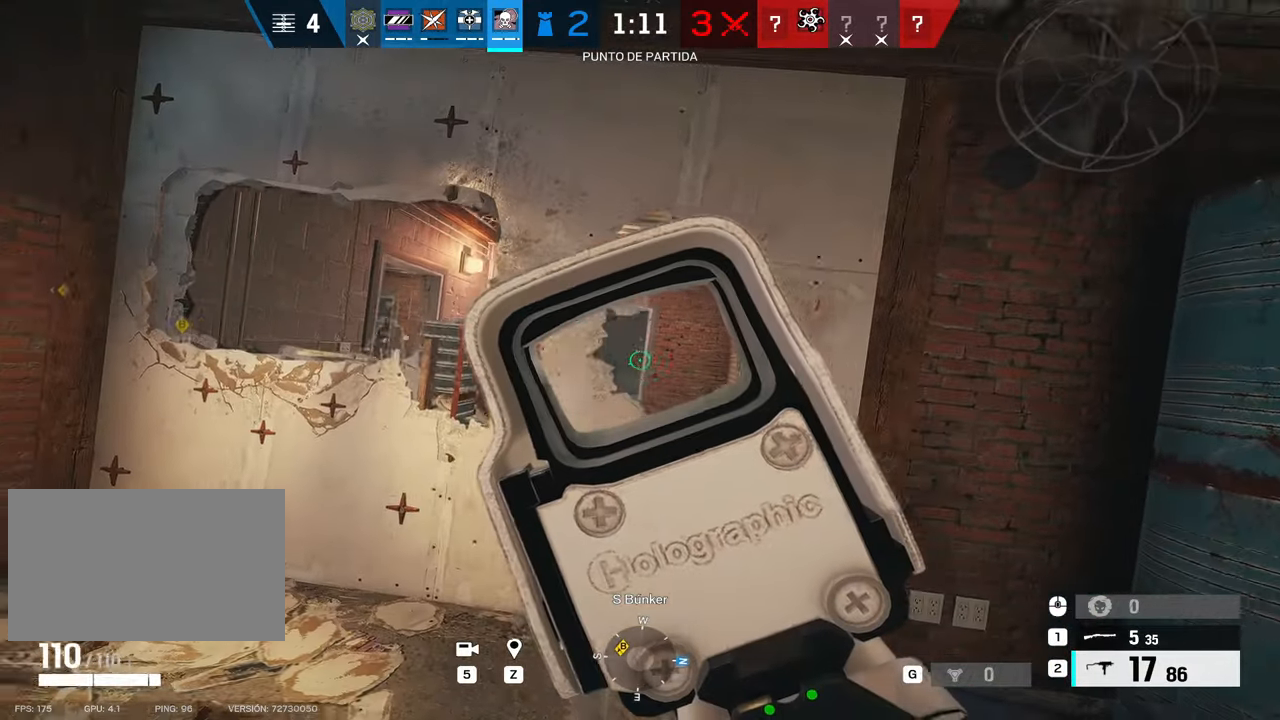
{"keys": ["a"], "mouse": ["right"], "events": []}
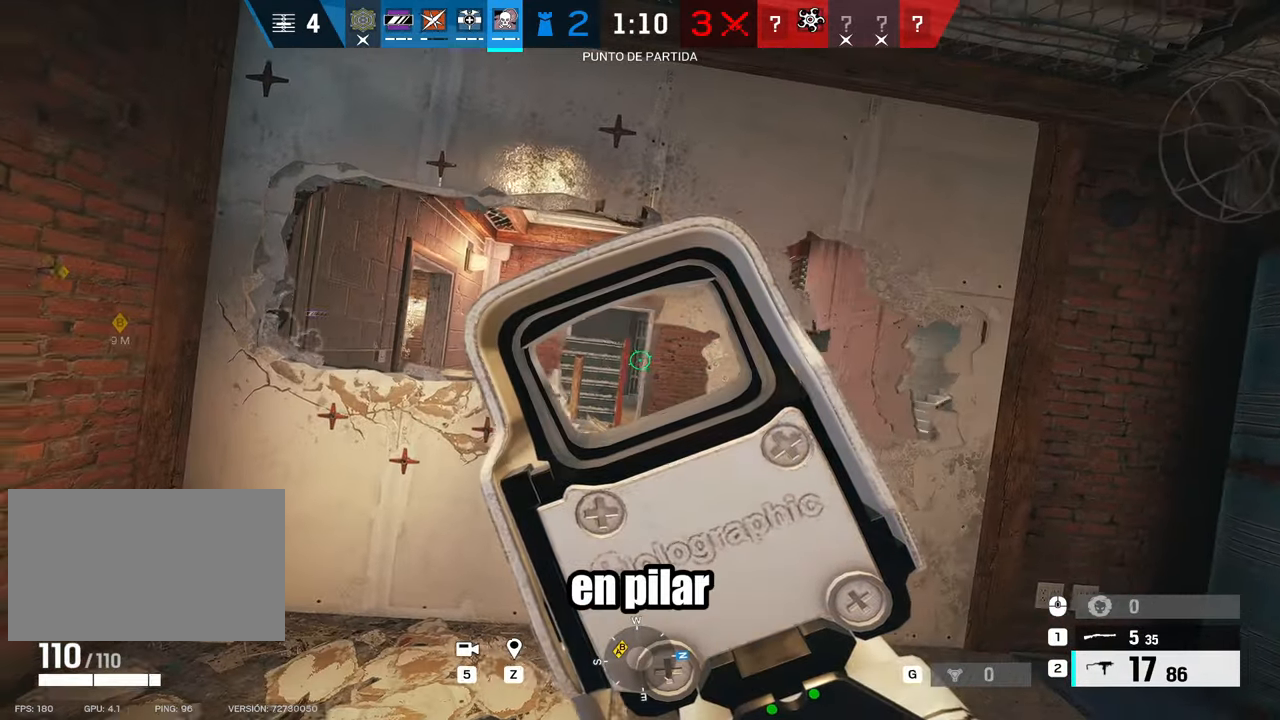
{"keys": ["a", "w"], "mouse": ["right"], "events": [[383, "w", "down"]]}
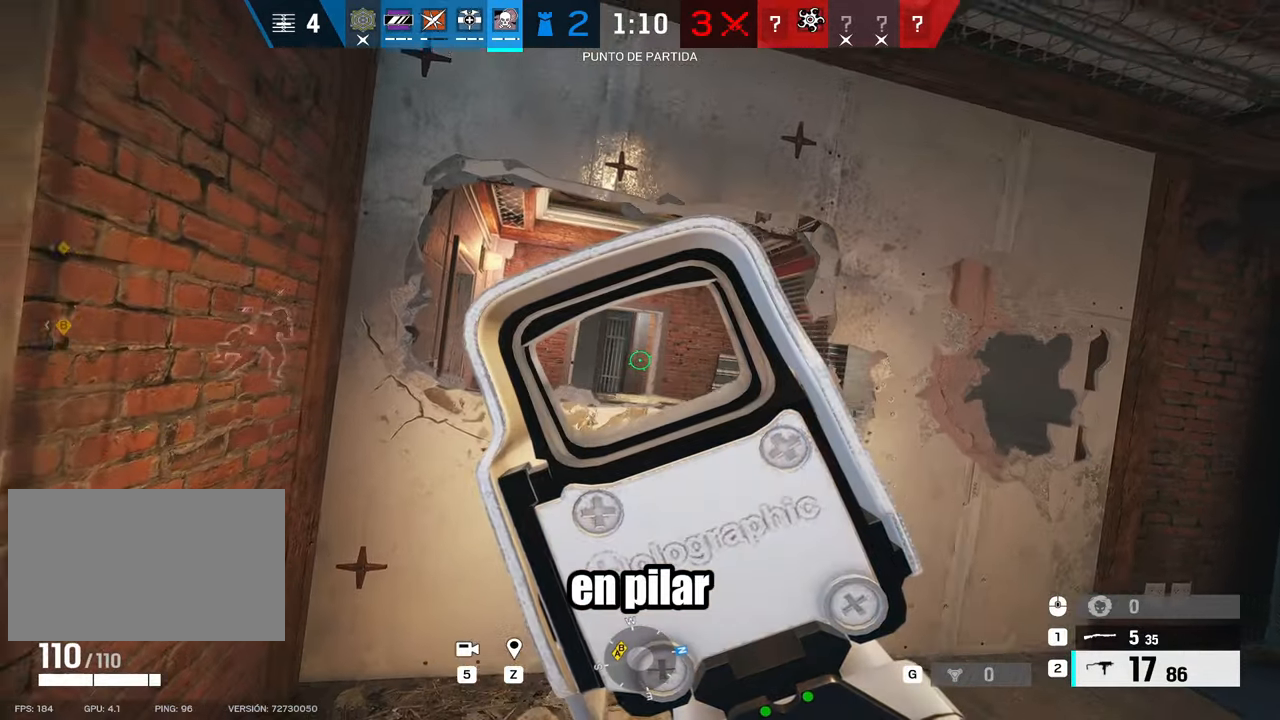
{"keys": ["a", "w"], "mouse": ["right"], "events": []}
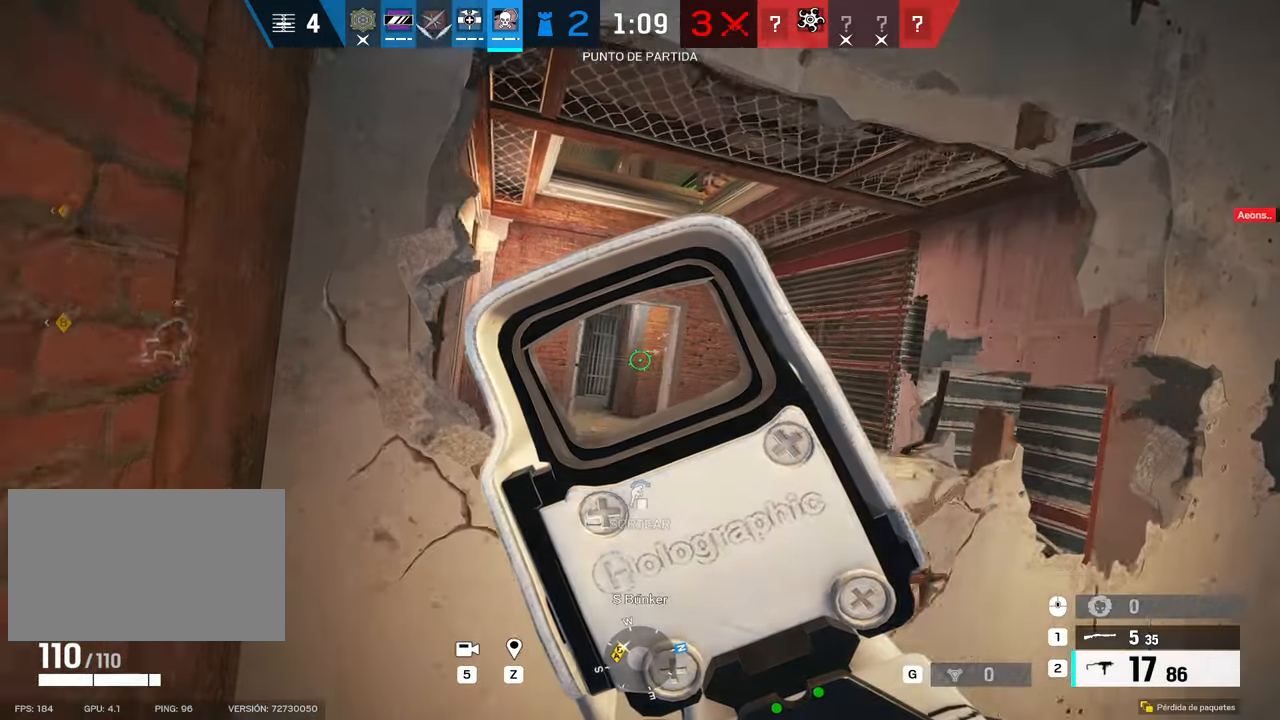
{"keys": ["alt"], "mouse": ["right"], "events": [[50, "alt", "down"], [183, "w", "up"], [233, "a", "up"], [417, "a", "down"], [467, "a", "up"]]}
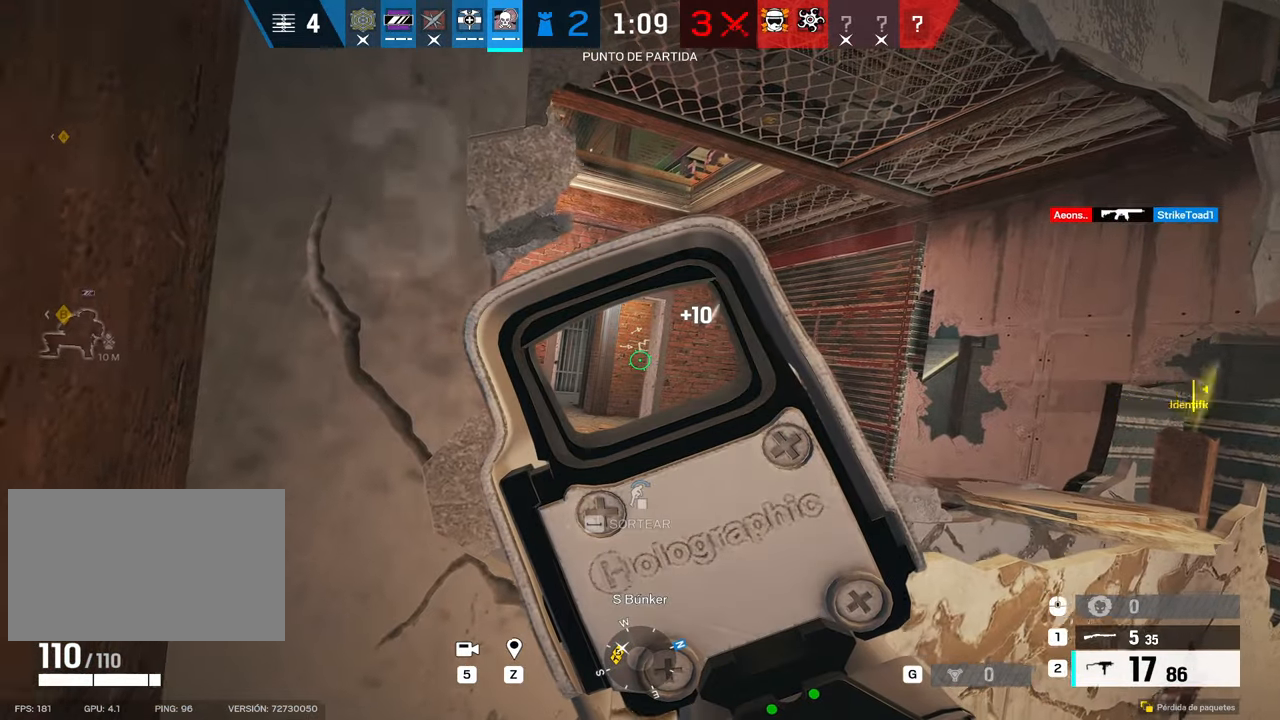
{"keys": ["a", "alt"], "mouse": ["right"], "events": [[483, "a", "down"]]}
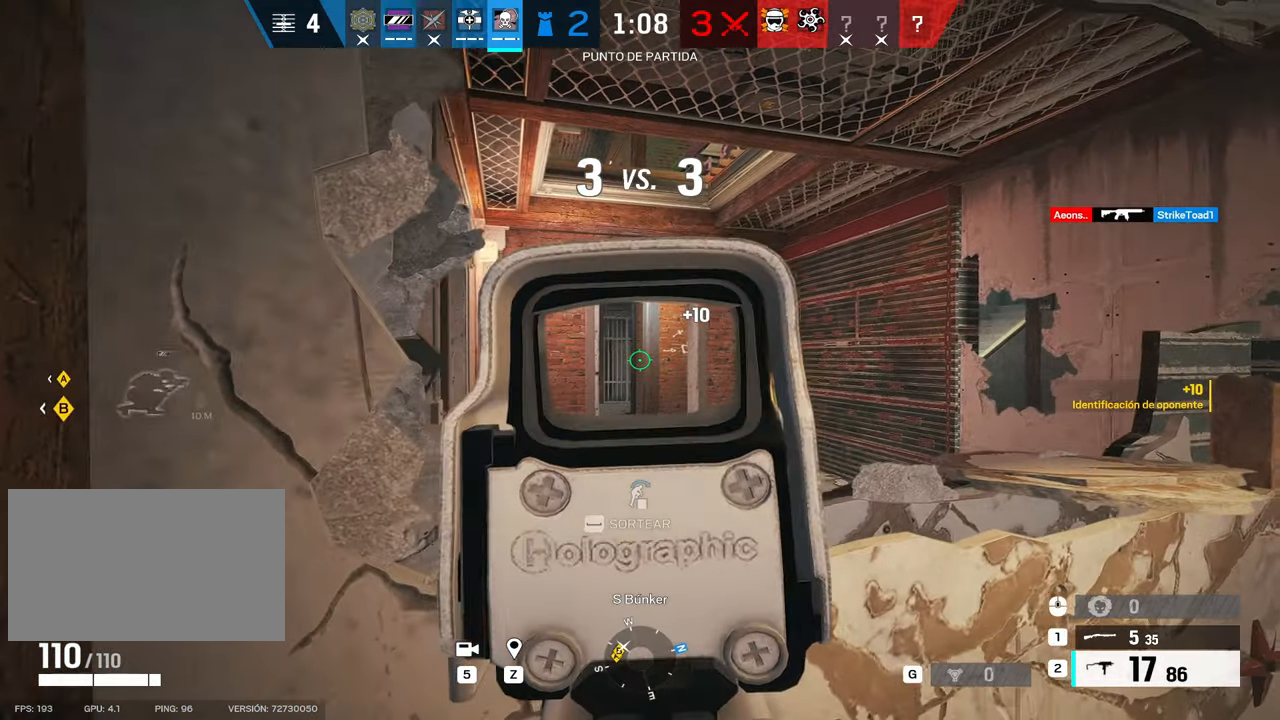
{"keys": ["alt"], "mouse": ["right"], "events": [[33, "a", "up"]]}
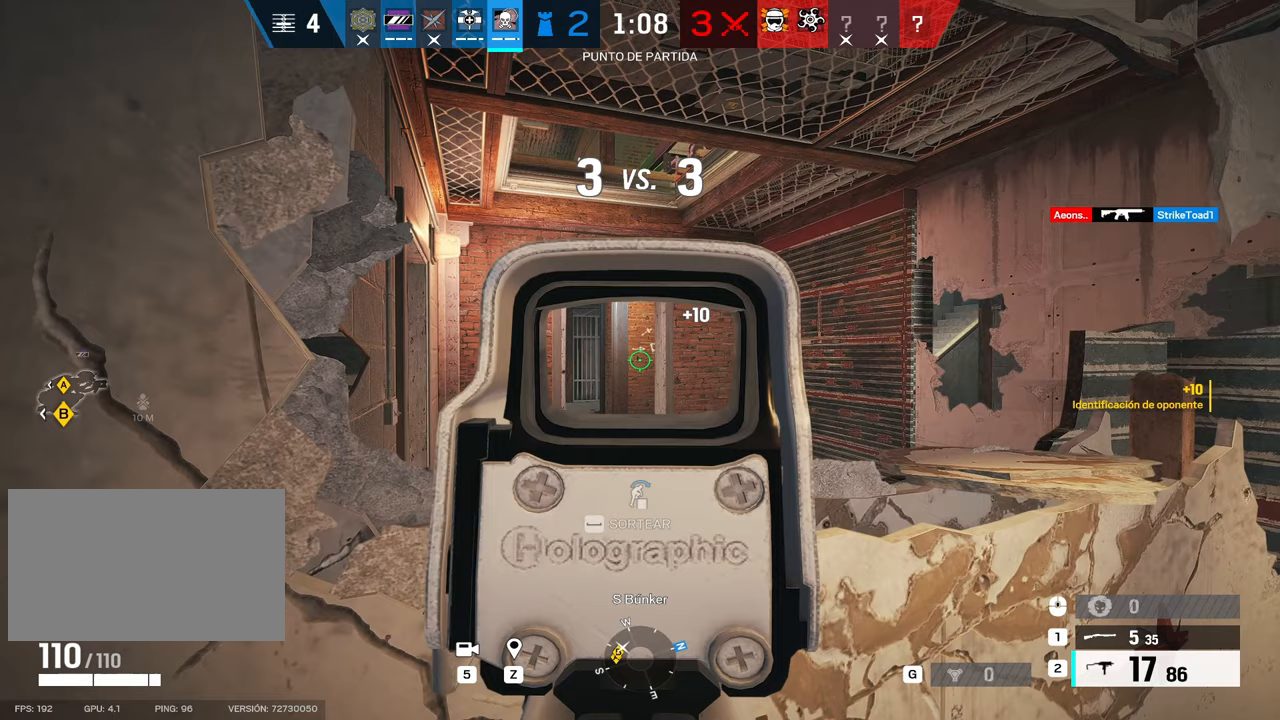
{"keys": ["alt"], "mouse": ["right"], "events": []}
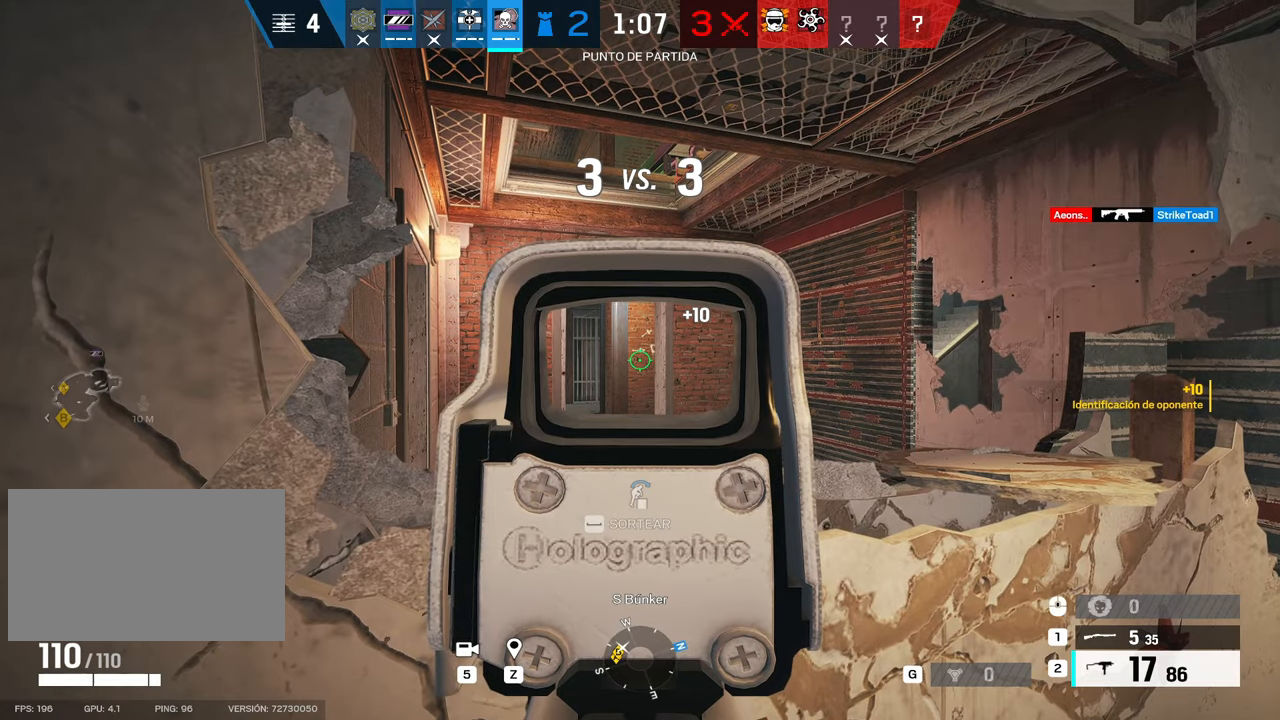
{"keys": ["alt"], "mouse": ["right"], "events": []}
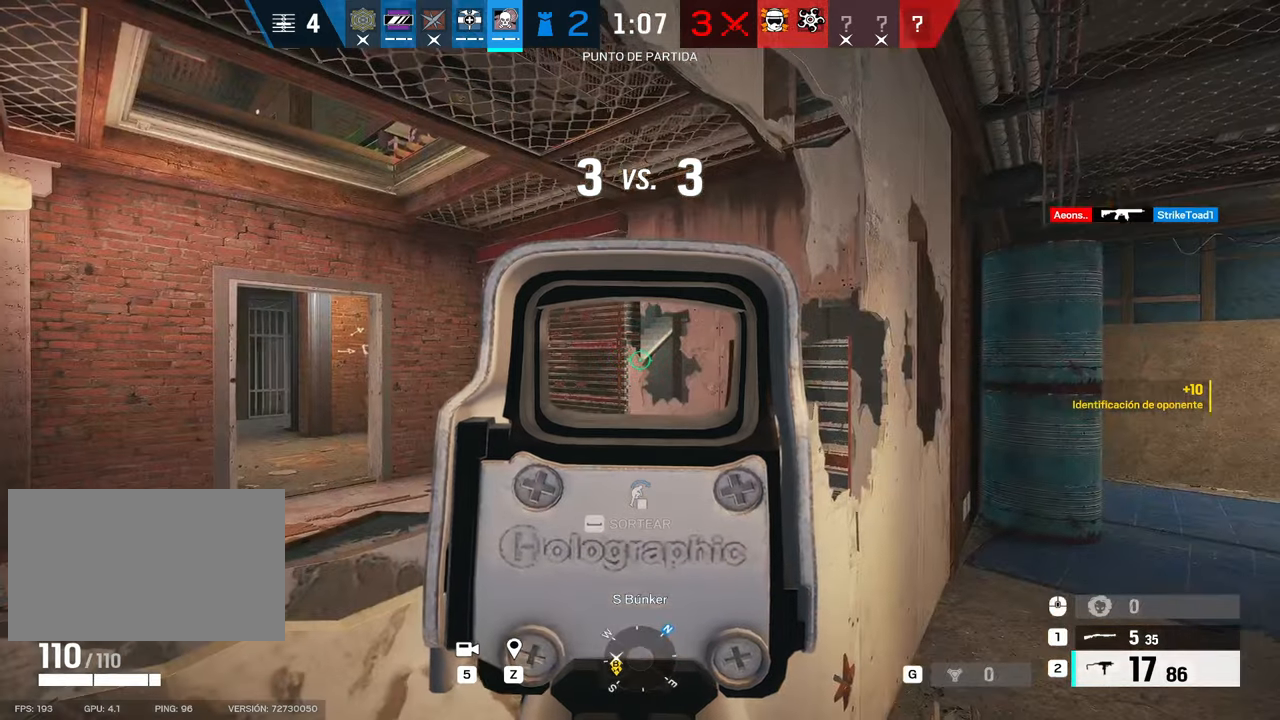
{"keys": ["d"], "mouse": ["left", "right"], "events": [[350, "alt", "up"], [350, "d", "down"], [400, "e", "down"], [400, "mouse_left", "down"], [500, "e", "up"]]}
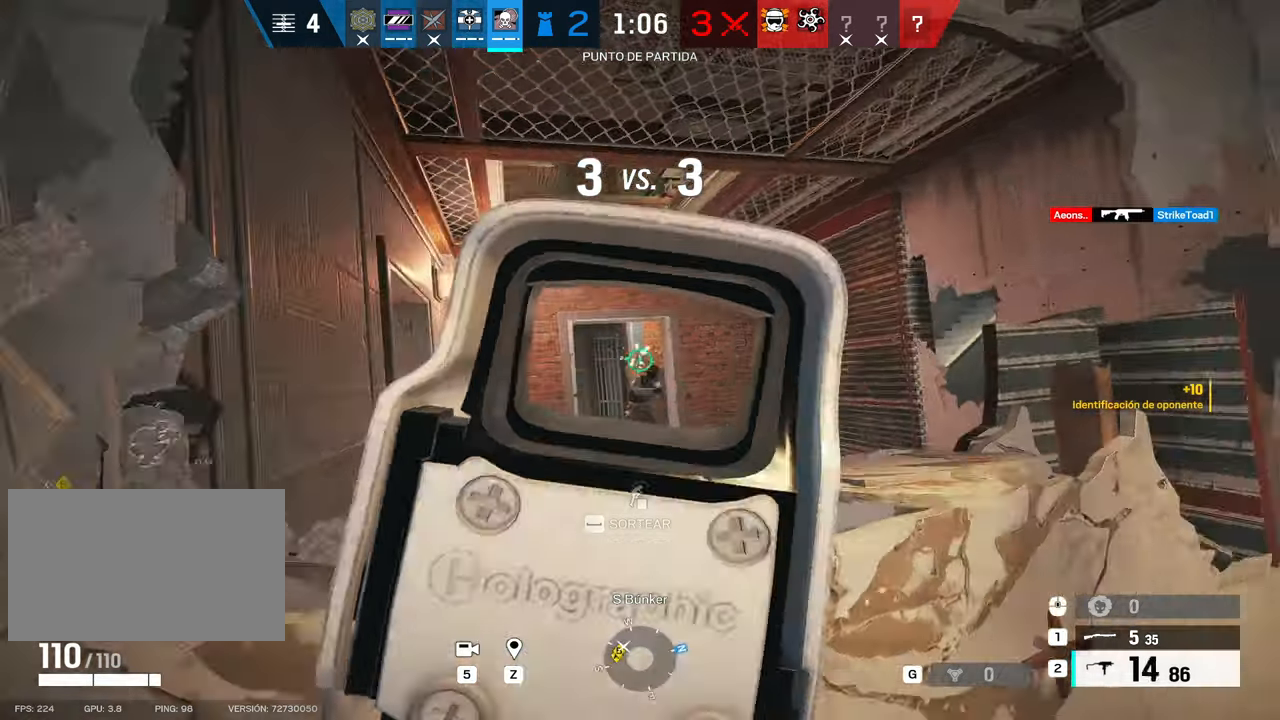
{"keys": ["c", "d"], "mouse": ["left"], "events": [[50, "e", "down"], [83, "a", "down"], [83, "d", "up"], [83, "e", "up"], [233, "a", "up"], [317, "d", "down"], [467, "c", "down"], [467, "mouse_right", "up"]]}
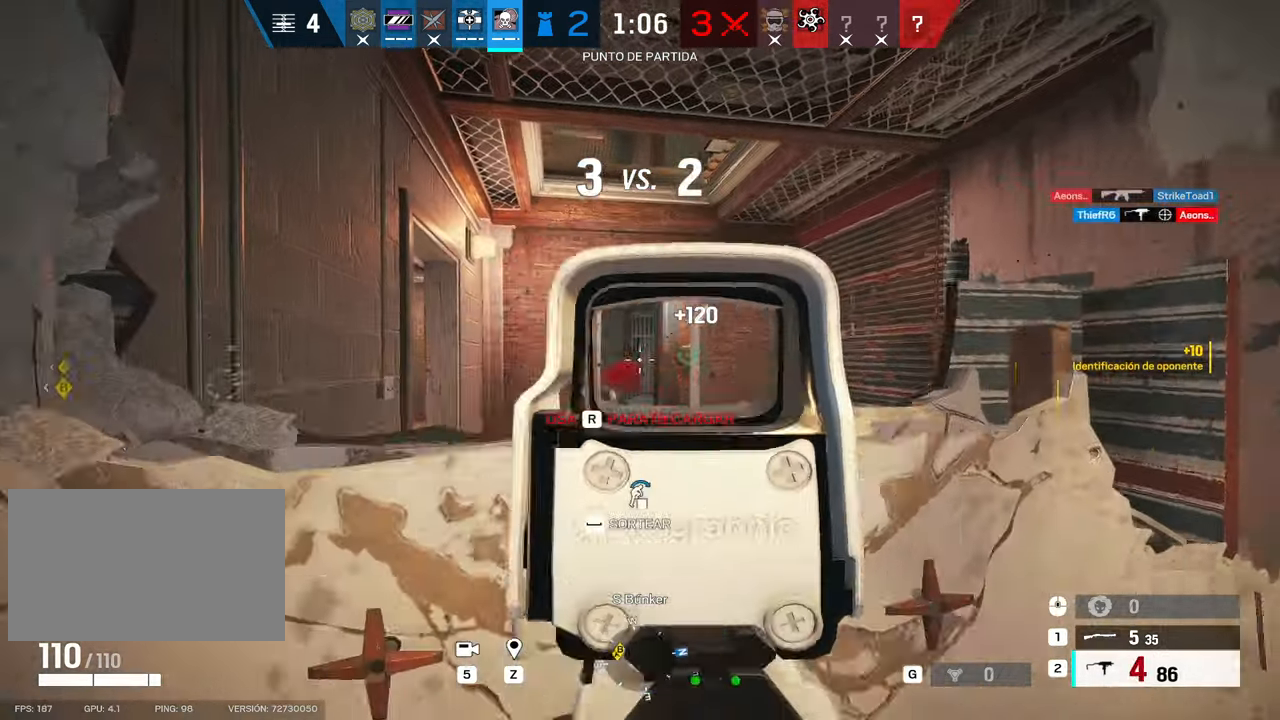
{"keys": [], "mouse": [], "events": [[17, "mouse_left", "up"], [50, "c", "up"], [50, "d", "up"], [100, "a", "down"], [150, "r", "down"], [250, "r", "up"], [350, "a", "up"]]}
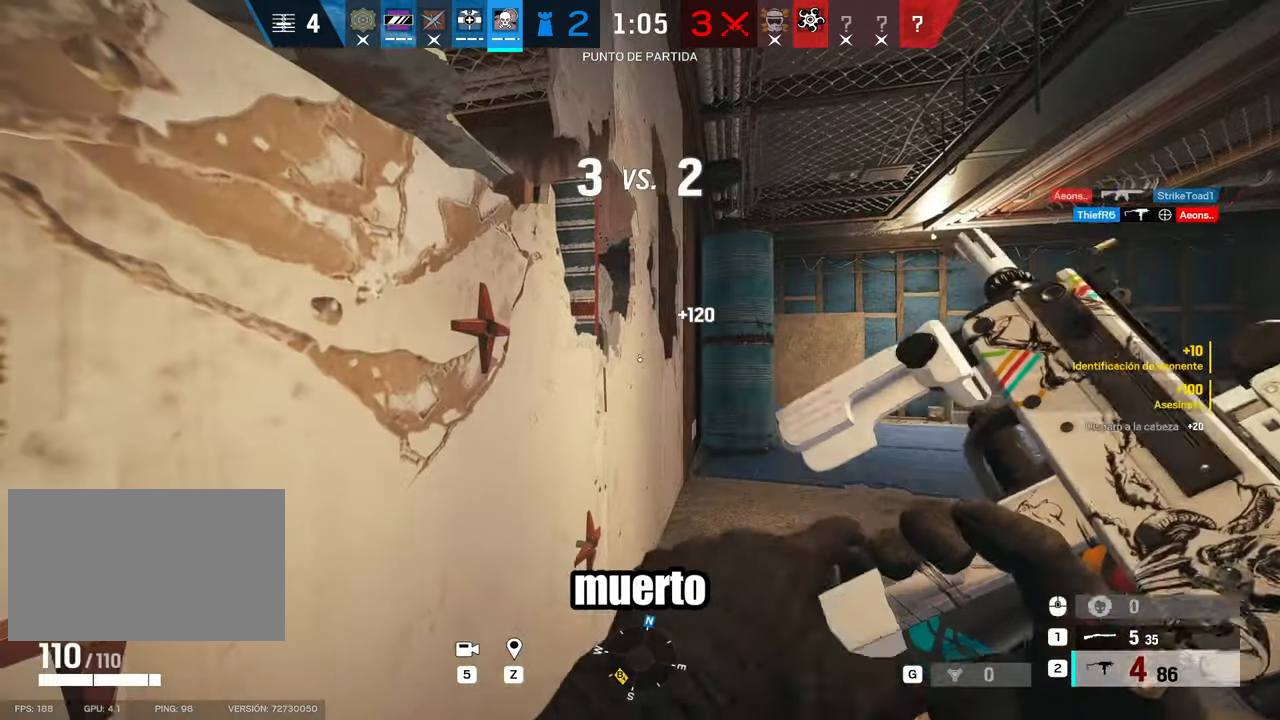
{"keys": [], "mouse": [], "events": []}
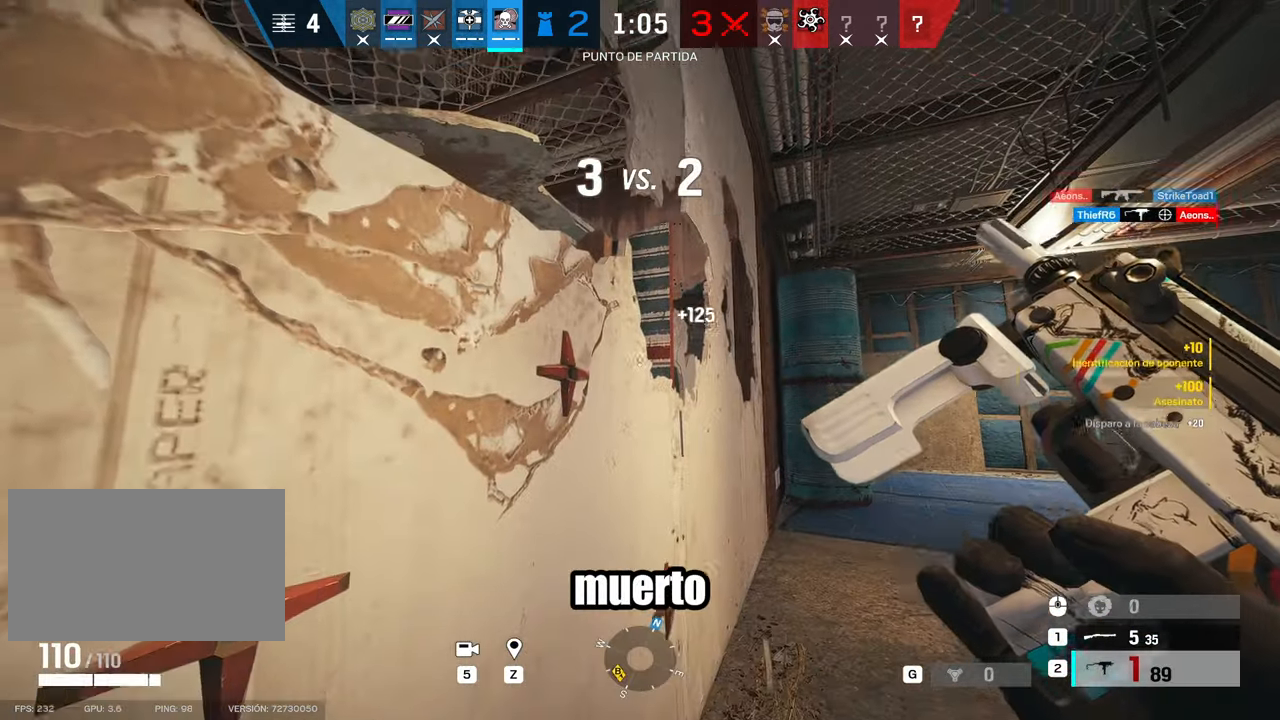
{"keys": [], "mouse": [], "events": []}
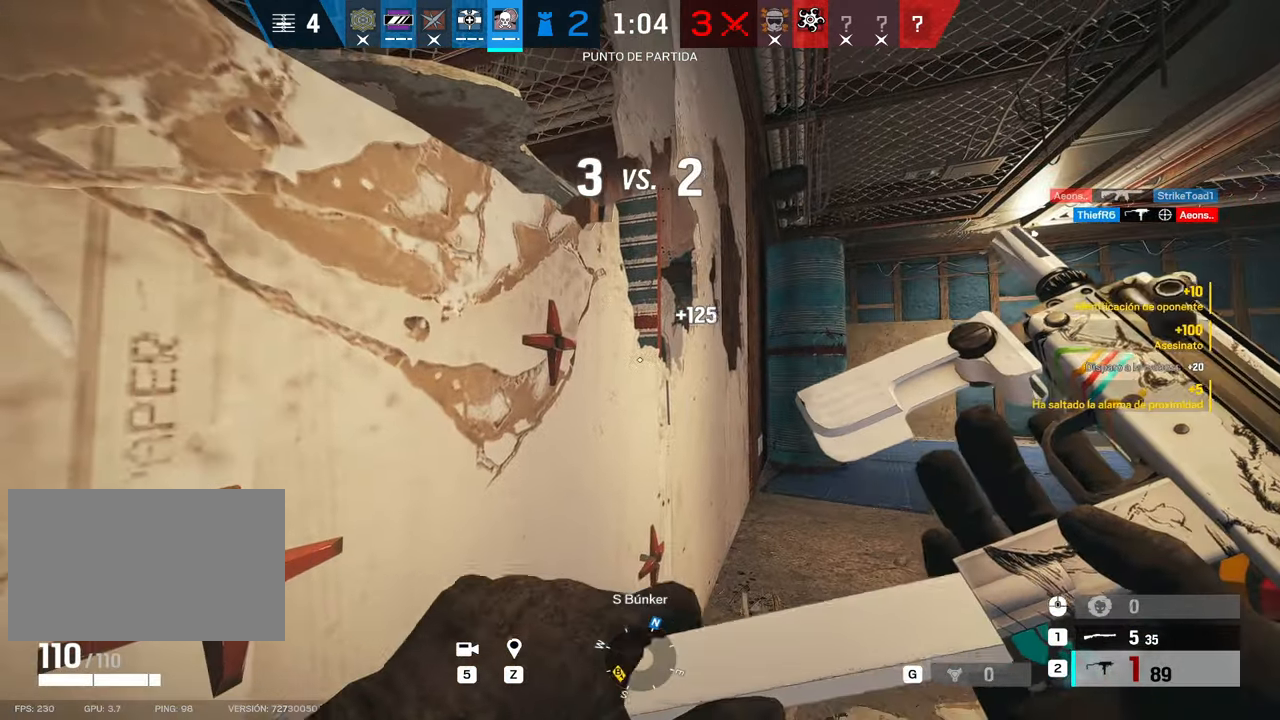
{"keys": ["c", "d", "e"], "mouse": ["right"], "events": [[350, "d", "down"], [400, "c", "down"], [400, "mouse_right", "down"], [433, "e", "down"]]}
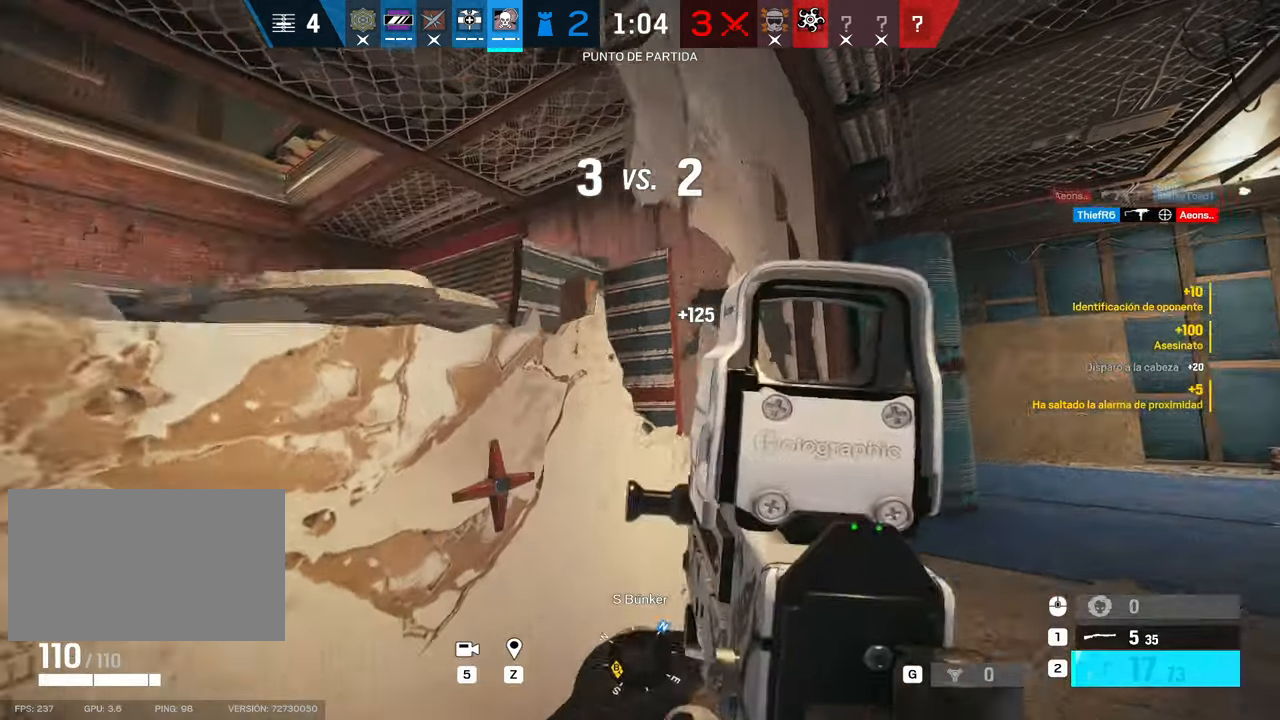
{"keys": [], "mouse": ["right"], "events": [[33, "c", "up"], [83, "e", "up"], [217, "c", "down"], [317, "c", "up"], [350, "a", "down"], [450, "d", "up"], [500, "a", "up"]]}
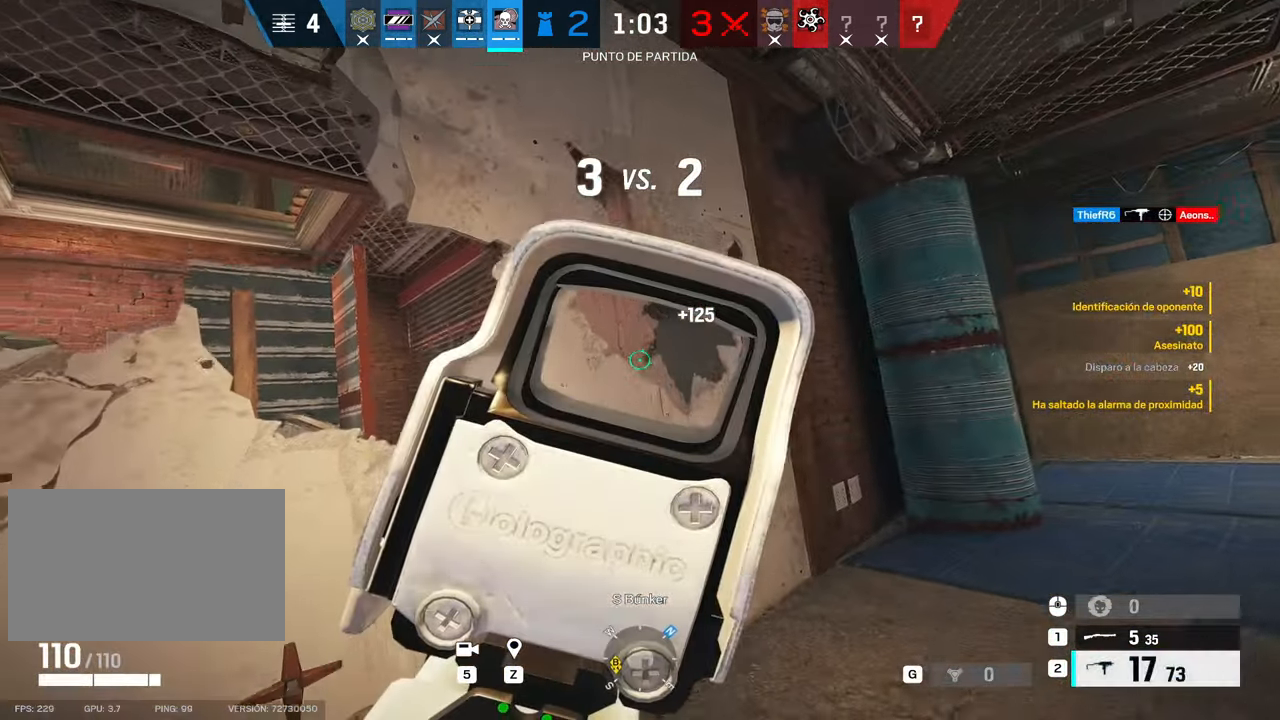
{"keys": ["d"], "mouse": ["right"], "events": [[50, "d", "down"], [133, "s", "down"], [233, "s", "up"]]}
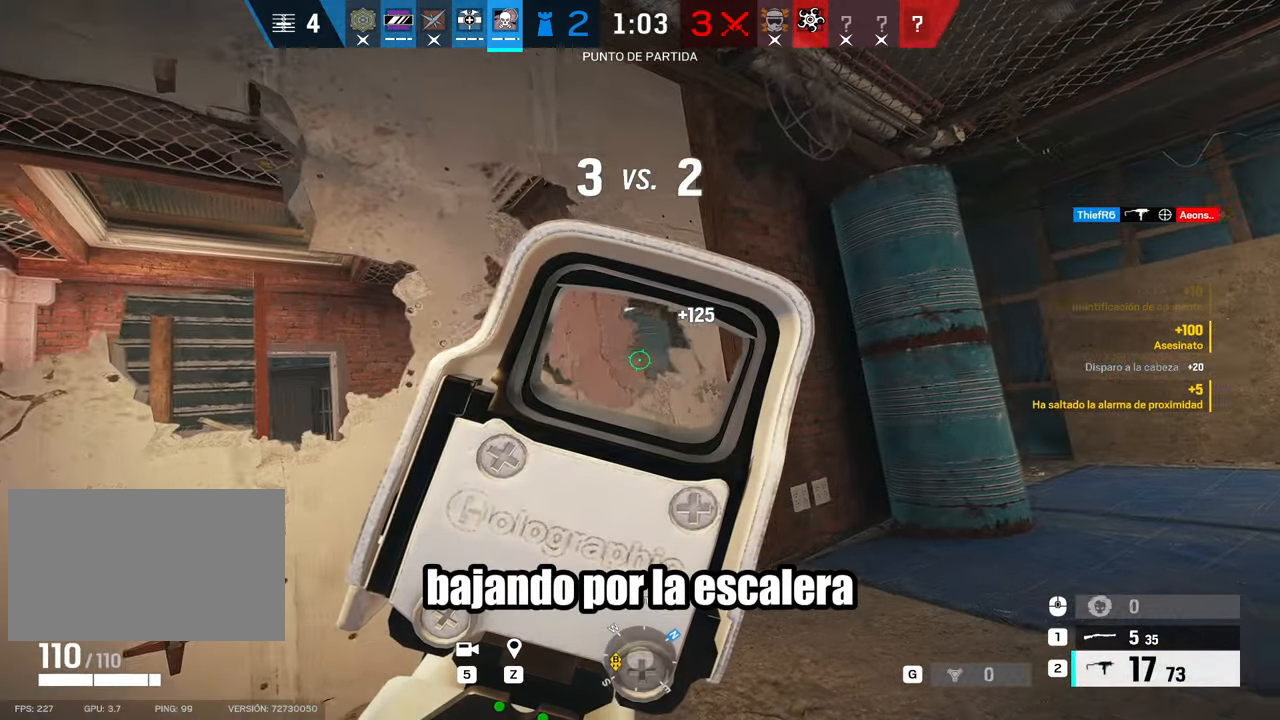
{"keys": ["a", "s"], "mouse": ["right"], "events": [[67, "a", "down"], [67, "alt", "down"], [67, "d", "up"], [200, "s", "down"], [250, "alt", "up"]]}
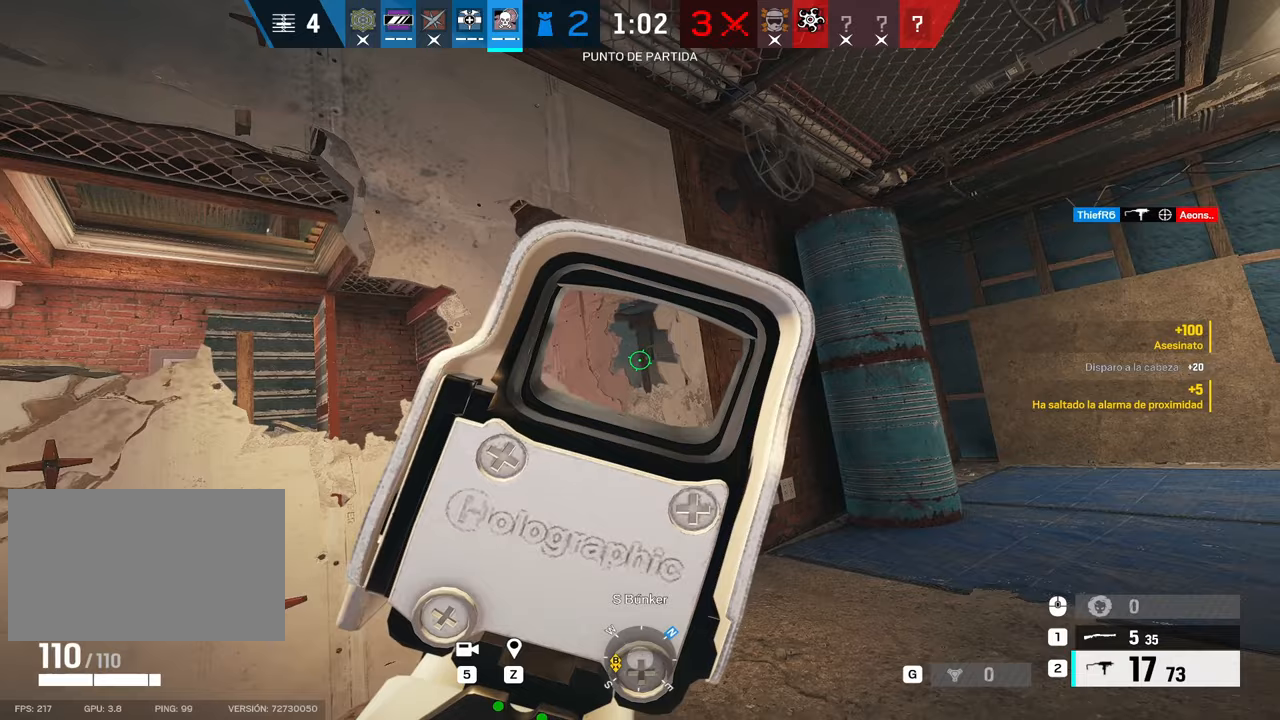
{"keys": ["alt"], "mouse": ["right"], "events": [[83, "alt", "down"], [133, "a", "up"], [133, "s", "up"]]}
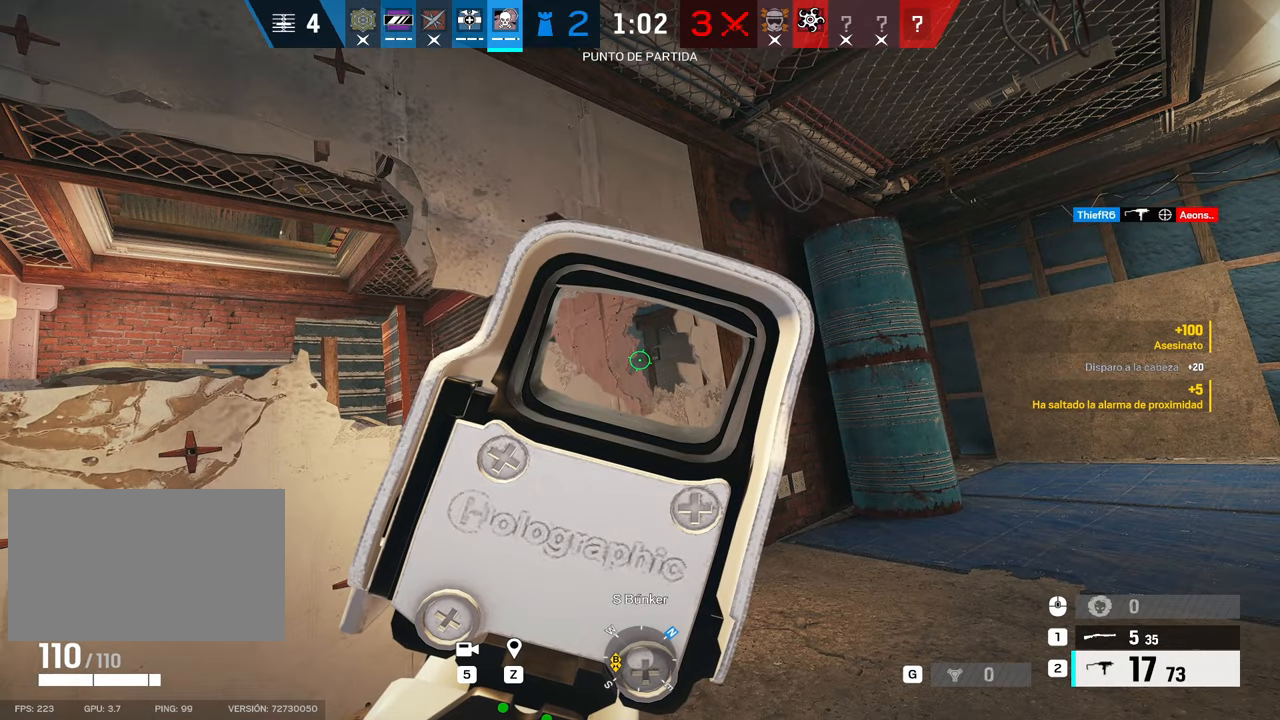
{"keys": [], "mouse": ["right"], "events": [[233, "alt", "up"]]}
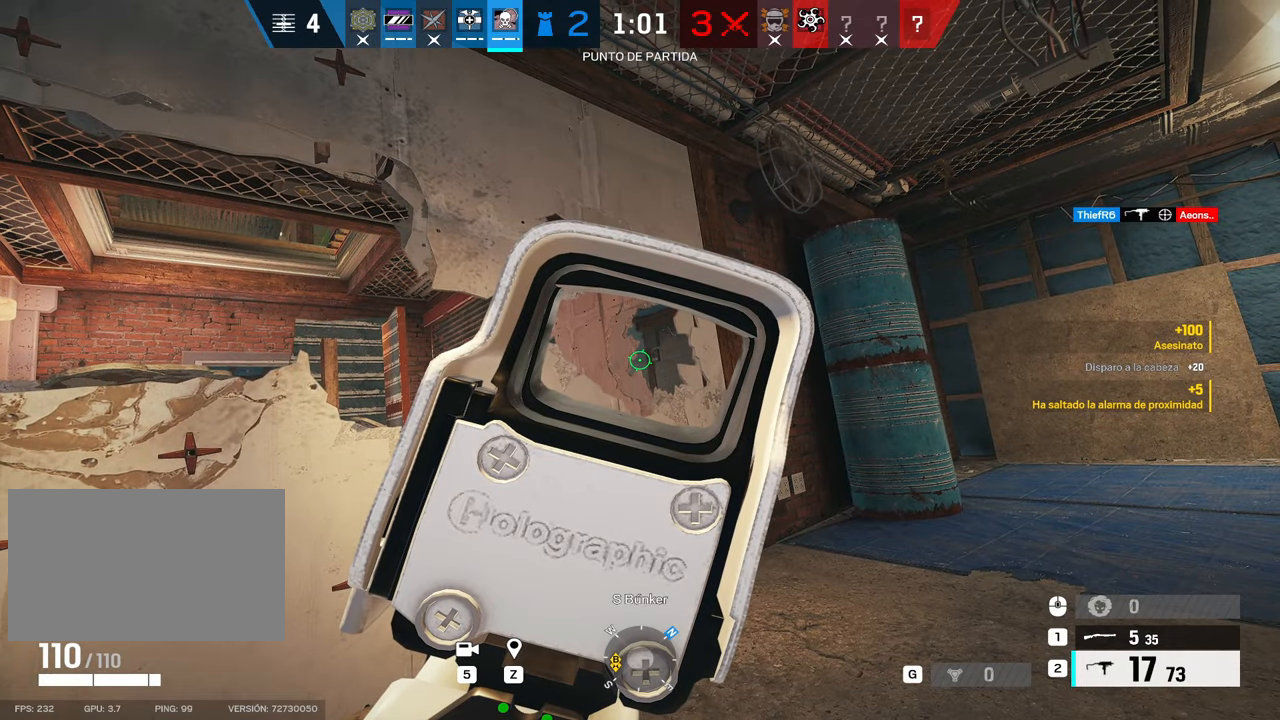
{"keys": ["d"], "mouse": ["right"], "events": [[350, "d", "down"], [350, "e", "down"], [483, "e", "up"]]}
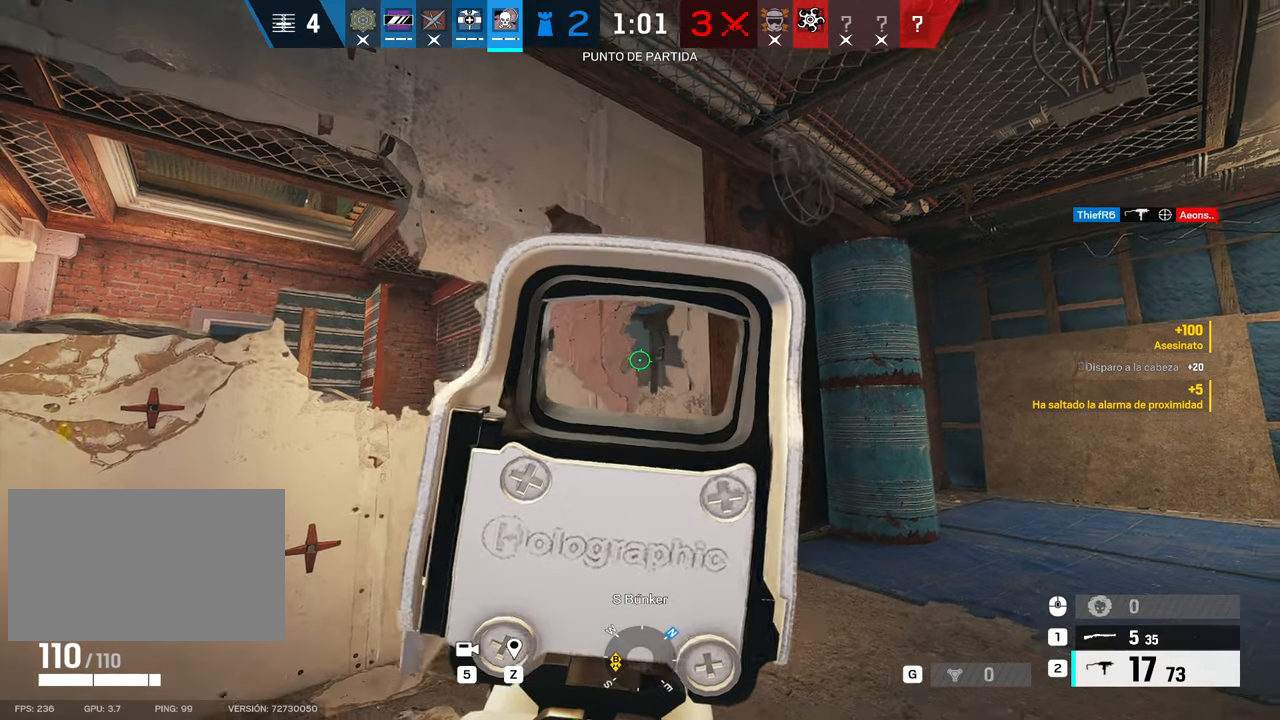
{"keys": ["d", "e"], "mouse": [], "events": [[400, "mouse_right", "up"], [500, "e", "down"]]}
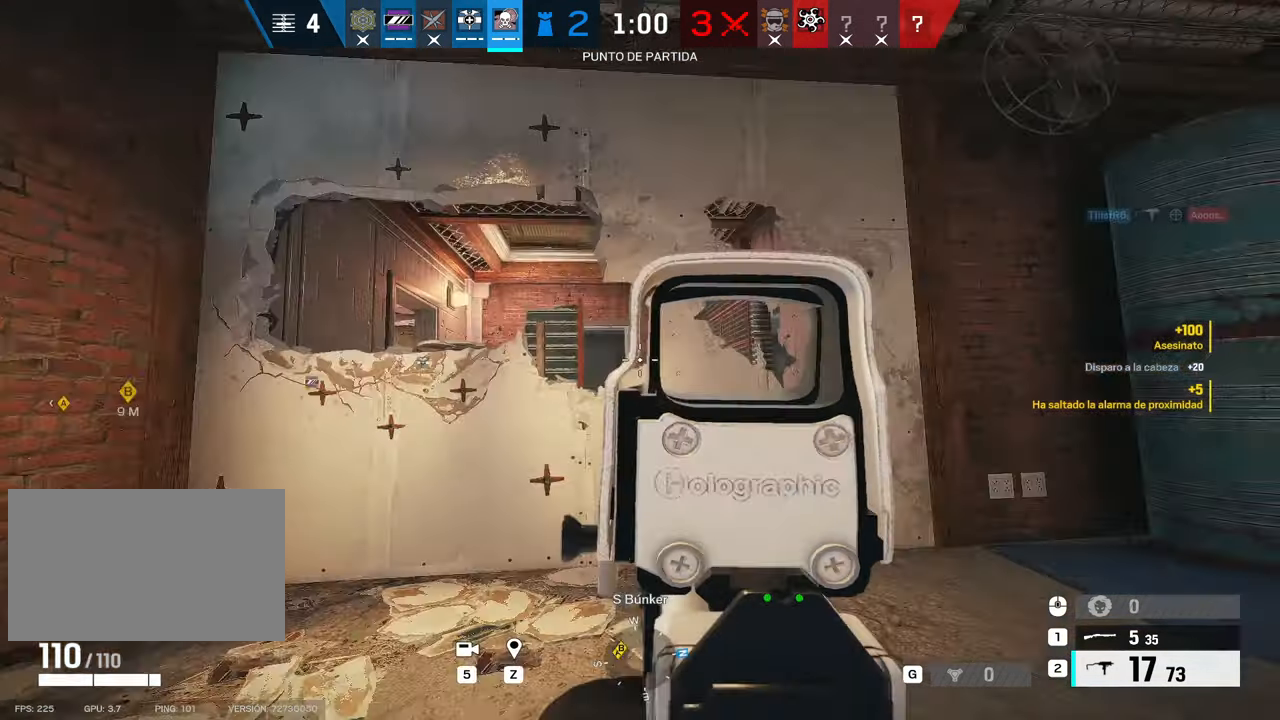
{"keys": ["d"], "mouse": ["right"], "events": [[83, "e", "up"], [317, "c", "down"], [467, "c", "up"], [467, "mouse_right", "down"]]}